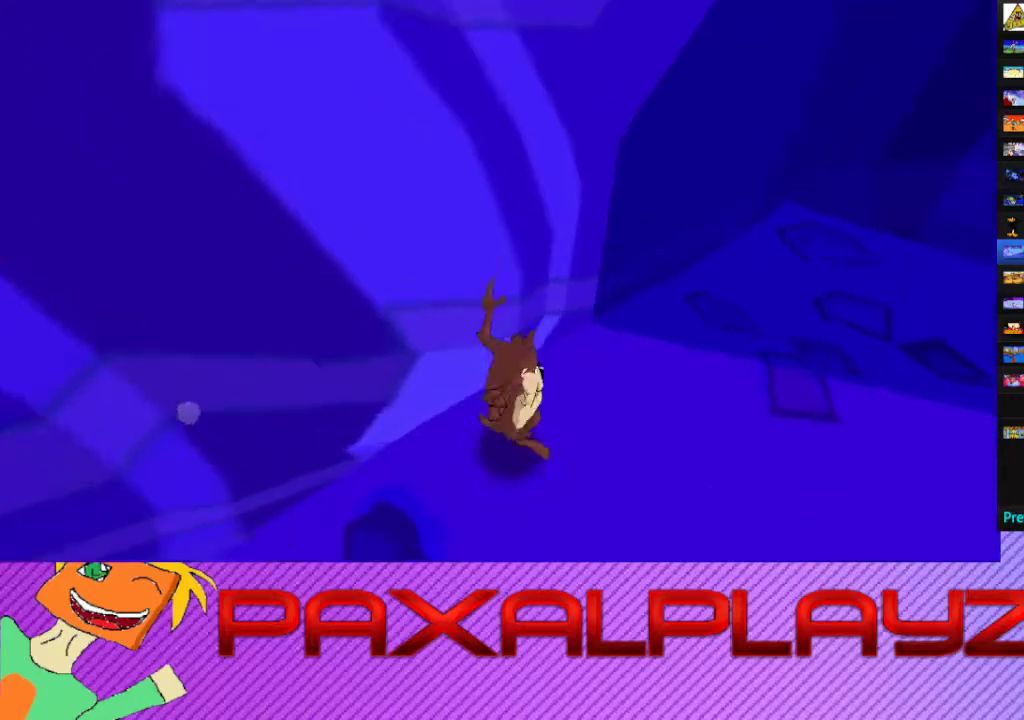
Gameplay with a controller (PlayStation layout); each line is a JSON object with the inputs held at the frame after it. "events" lists button and stick changes between this image and that frame as [ms after this image, input, new state], when the widget could be followed in between. Not read: L1 R1 R3 right_stick.
{"buttons": ["CIRCLE"], "left_stick": "center", "events": [[200, "CIRCLE", "down"], [433, "R2", "down"], [500, "R2", "up"]]}
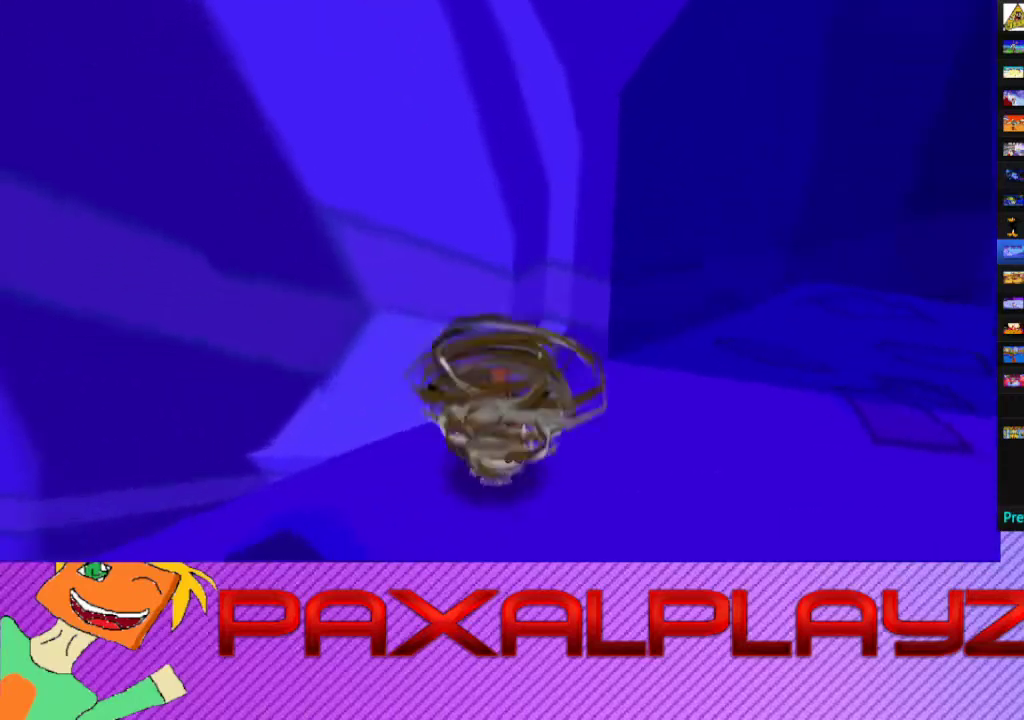
{"buttons": ["CIRCLE"], "left_stick": "center", "events": []}
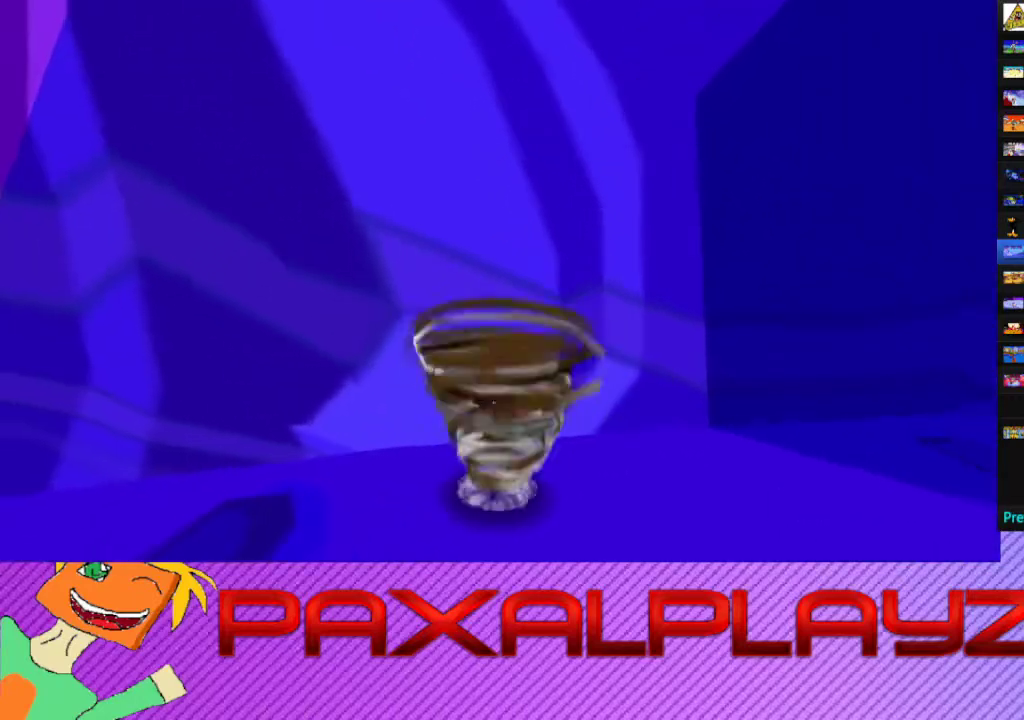
{"buttons": ["CIRCLE"], "left_stick": "up", "events": [[500, "left_stick", "up"]]}
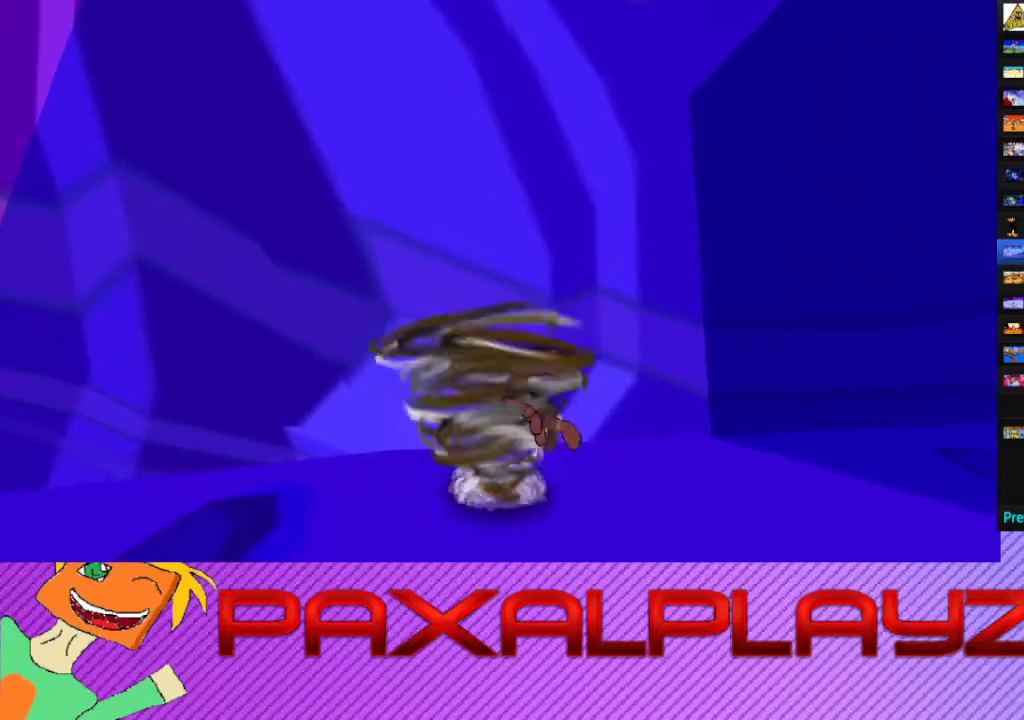
{"buttons": ["CROSS"], "left_stick": "up-left", "events": [[233, "left_stick", "up-left"], [433, "CROSS", "down"], [500, "CIRCLE", "up"]]}
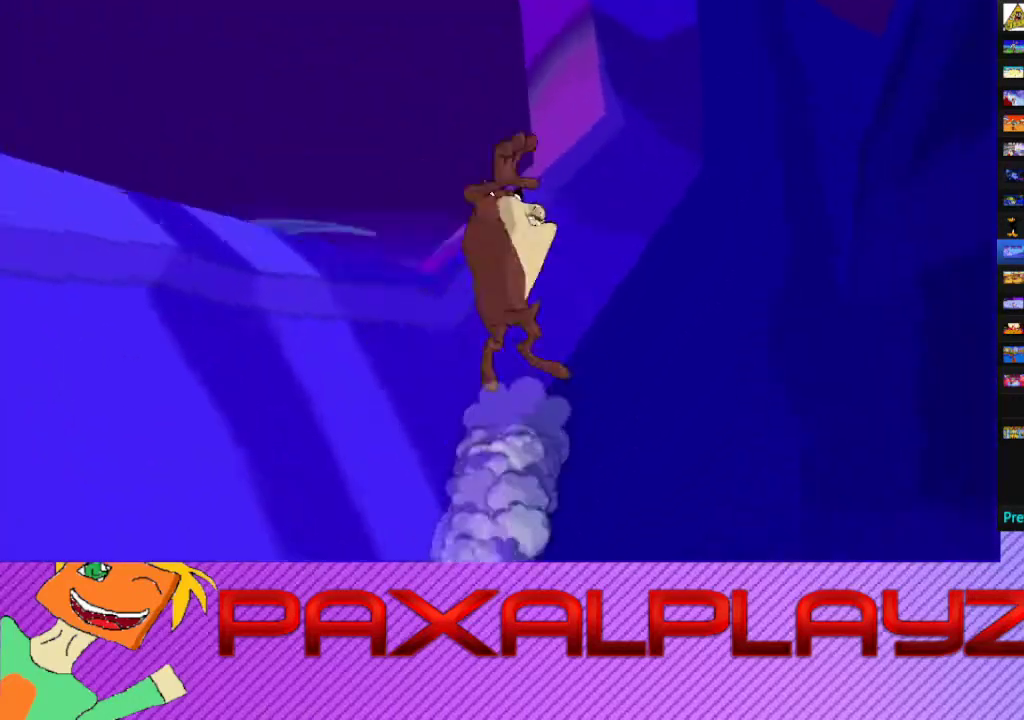
{"buttons": [], "left_stick": "left", "events": [[100, "CROSS", "up"], [333, "left_stick", "center"], [500, "left_stick", "left"]]}
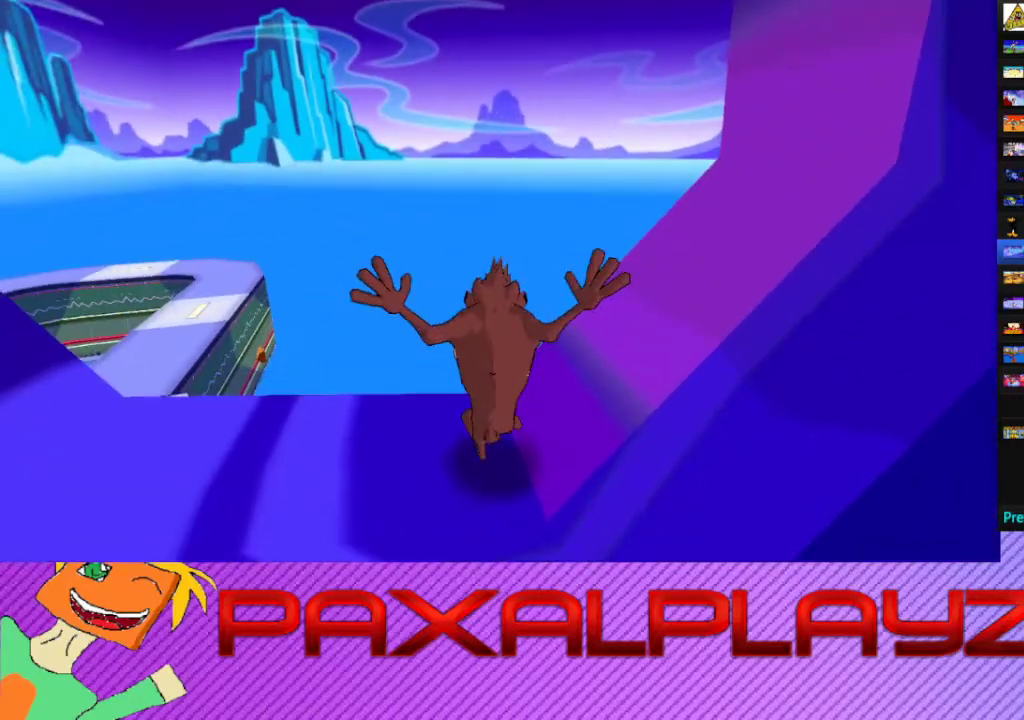
{"buttons": ["CIRCLE"], "left_stick": "left", "events": [[100, "CIRCLE", "down"], [300, "left_stick", "up-left"], [467, "left_stick", "left"]]}
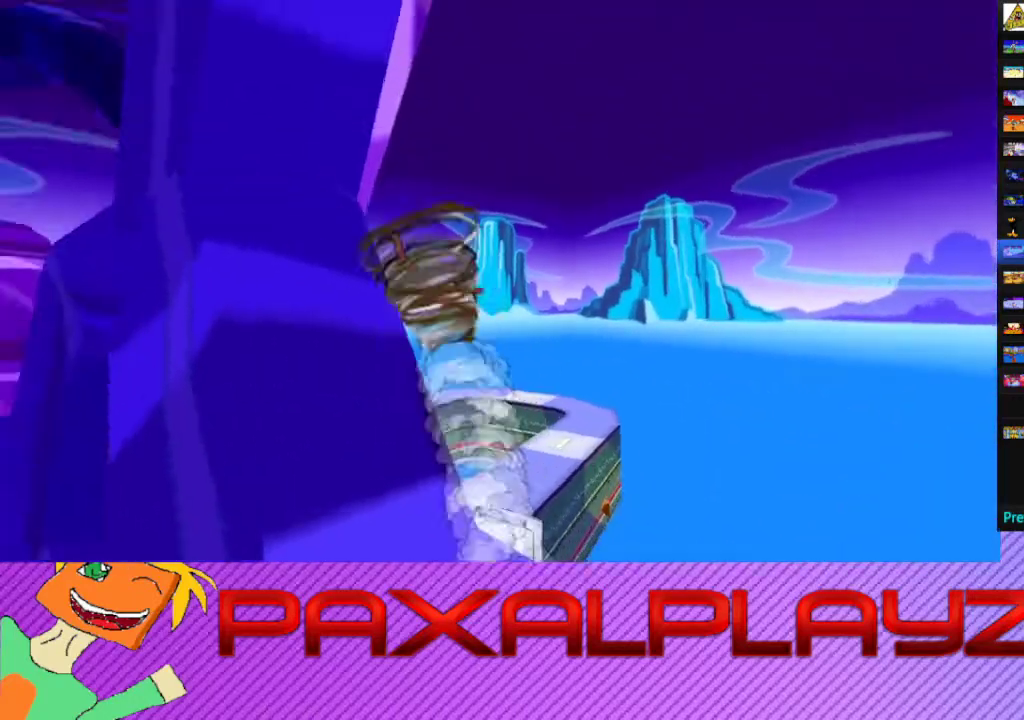
{"buttons": ["CIRCLE"], "left_stick": "center", "events": [[467, "left_stick", "center"]]}
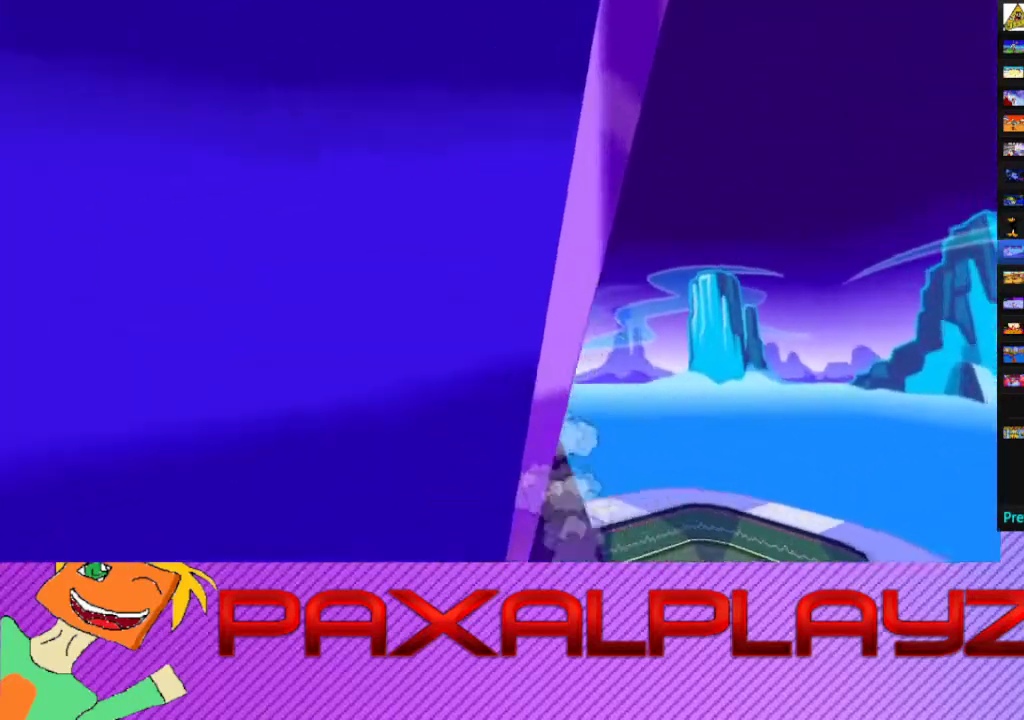
{"buttons": ["CIRCLE"], "left_stick": "center", "events": [[67, "left_stick", "left"], [133, "left_stick", "down-left"], [267, "left_stick", "down"], [467, "left_stick", "center"]]}
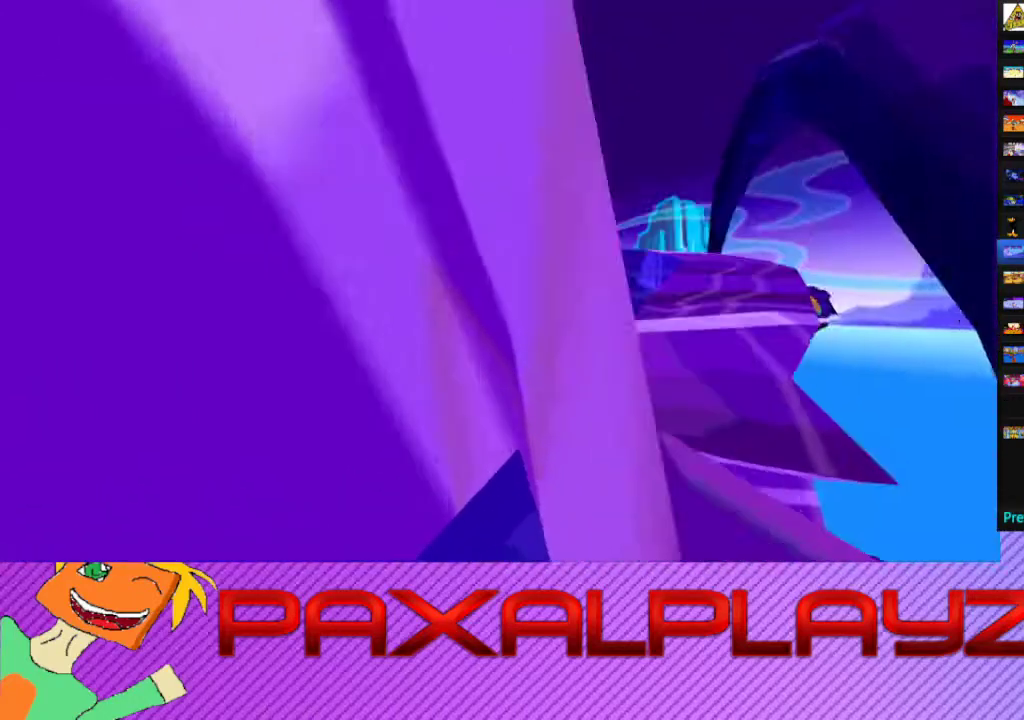
{"buttons": ["CROSS", "CIRCLE"], "left_stick": "down-right", "events": [[233, "left_stick", "right"], [367, "left_stick", "down-right"], [433, "CROSS", "down"]]}